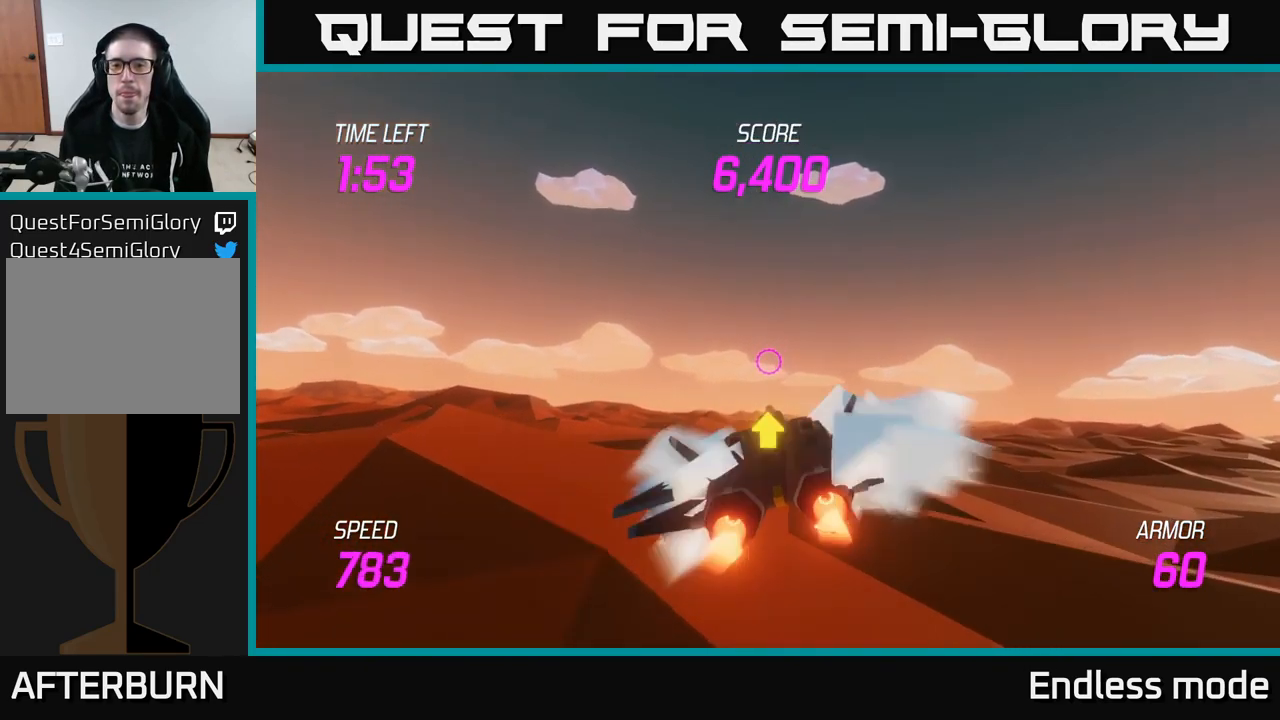
Gameplay with a controller (Xbox layout); each line is a JSON object with the inputs held at the frame after it. "events" lists button and stick changes between this image and that frame as [ms after this image, input, new state], when the widget could be followed in between.
{"buttons": ["L2"], "left_stick": "center", "right_stick": "center", "events": [[83, "left_stick", "center"], [333, "left_stick", "down"], [484, "left_stick", "center"]]}
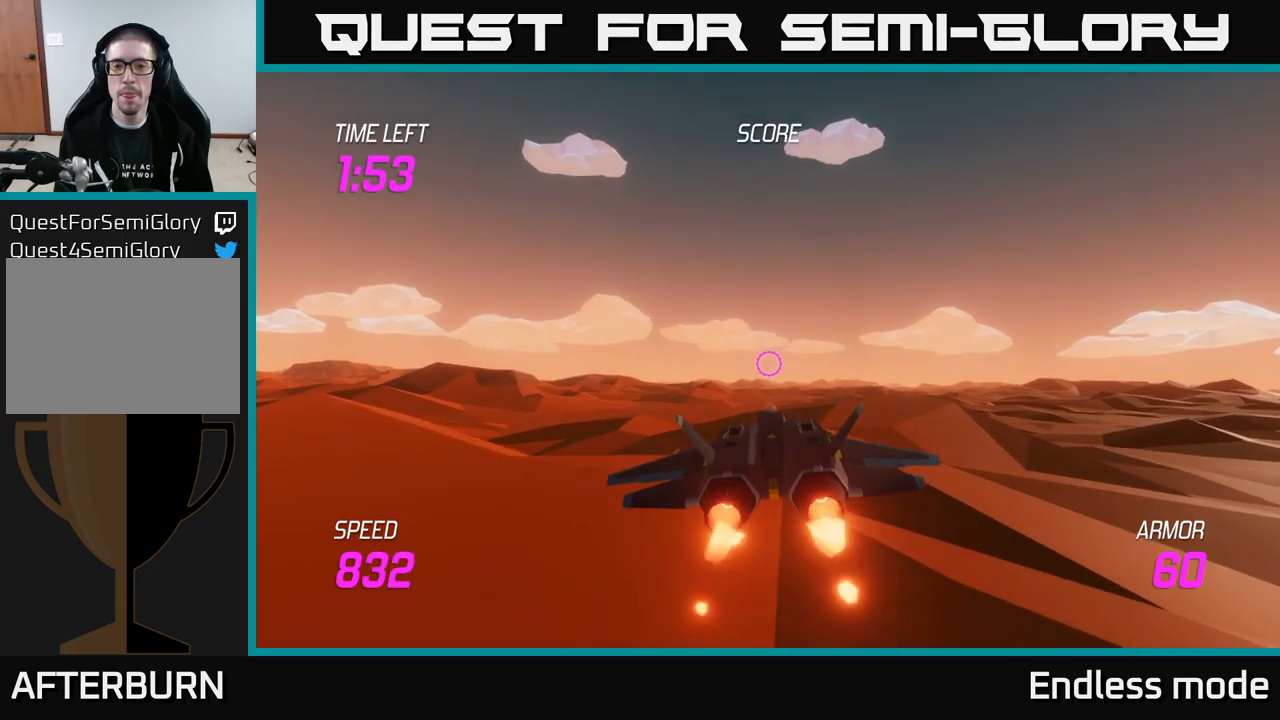
{"buttons": ["L2"], "left_stick": "center", "right_stick": "center", "events": []}
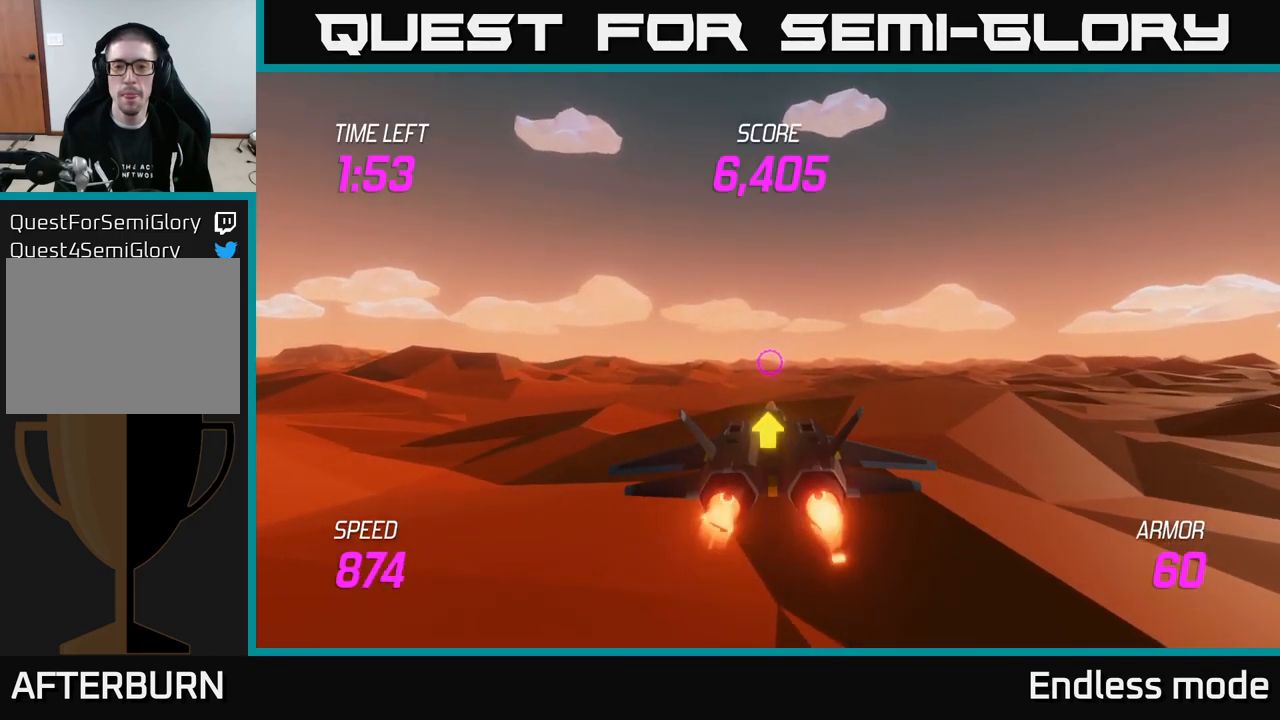
{"buttons": ["L2"], "left_stick": "center", "right_stick": "center", "events": []}
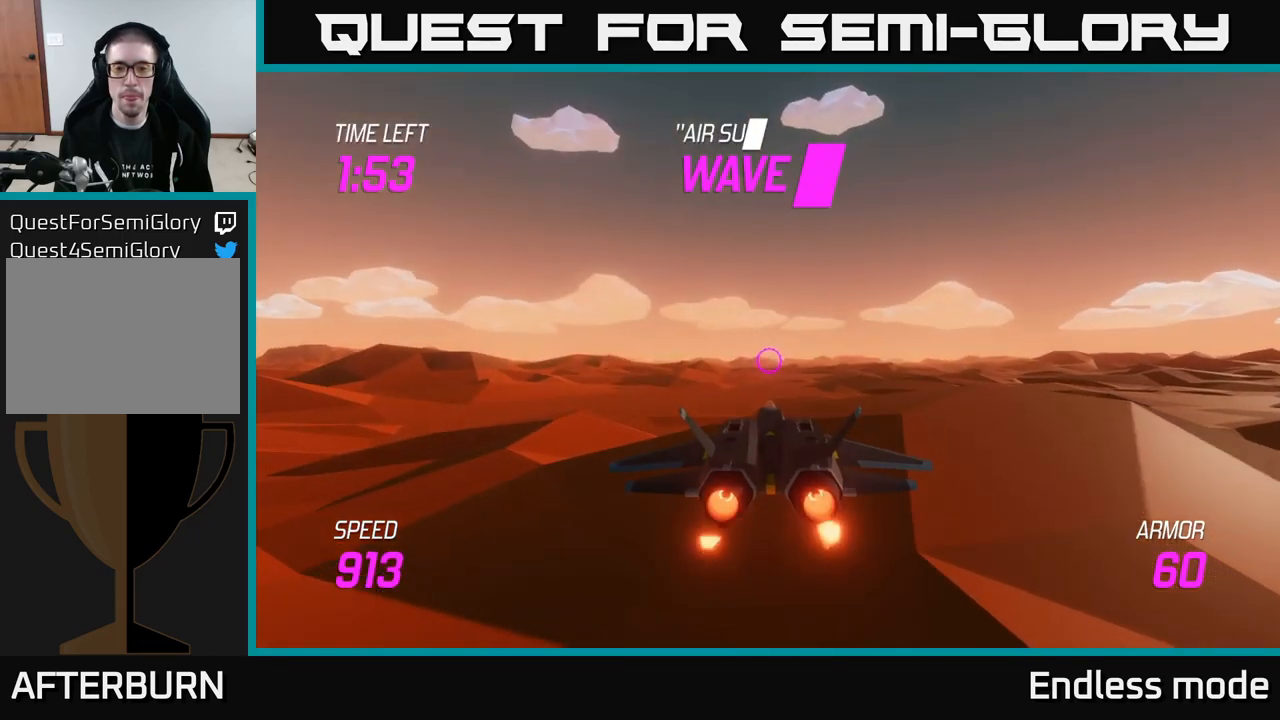
{"buttons": [], "left_stick": "up", "right_stick": "center", "events": [[34, "left_stick", "left"], [150, "left_stick", "center"], [250, "L2", "up"], [250, "left_stick", "up-left"], [400, "left_stick", "up"]]}
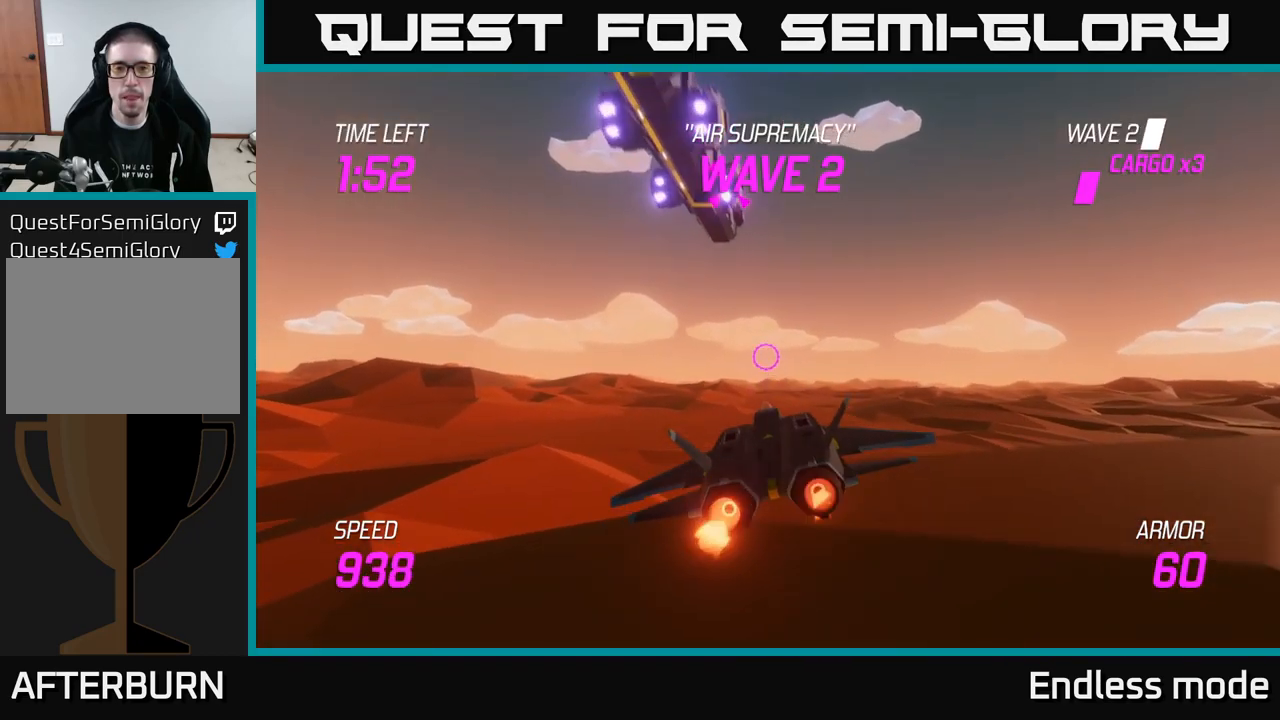
{"buttons": [], "left_stick": "center", "right_stick": "center", "events": [[17, "left_stick", "center"], [184, "R2", "down"], [300, "R2", "up"], [367, "left_stick", "up"], [384, "R2", "down"], [467, "R2", "up"], [484, "left_stick", "center"]]}
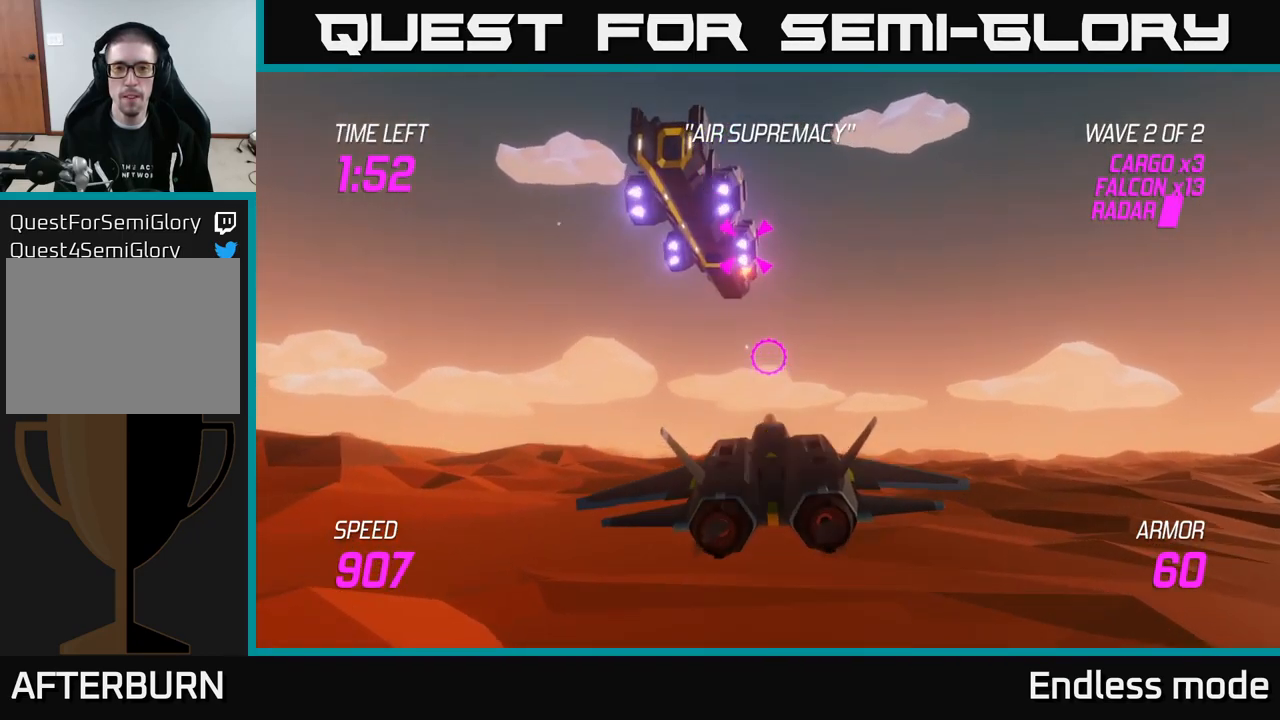
{"buttons": ["R2"], "left_stick": "center", "right_stick": "center", "events": [[67, "R2", "down"], [184, "R2", "up"], [250, "R2", "down"], [350, "R2", "up"], [434, "R2", "down"]]}
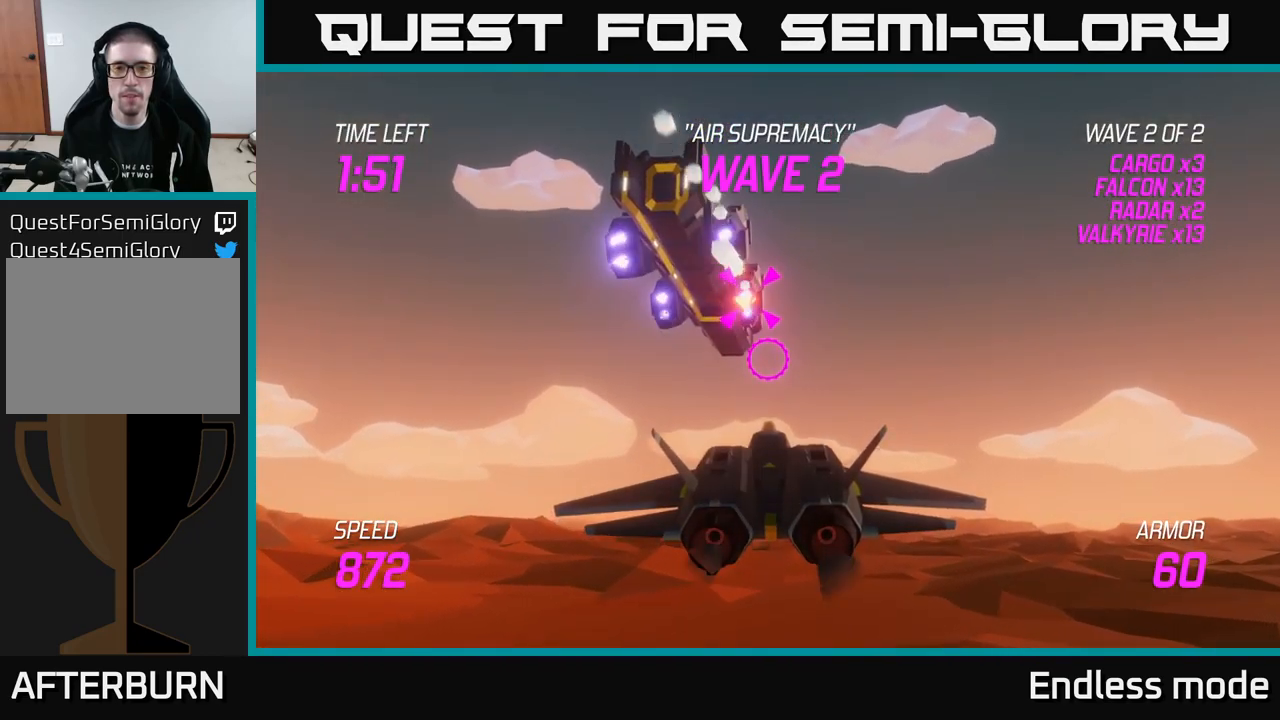
{"buttons": [], "left_stick": "center", "right_stick": "center", "events": [[50, "R2", "up"], [150, "R2", "down"], [217, "R2", "up"], [367, "left_stick", "right"], [484, "left_stick", "center"]]}
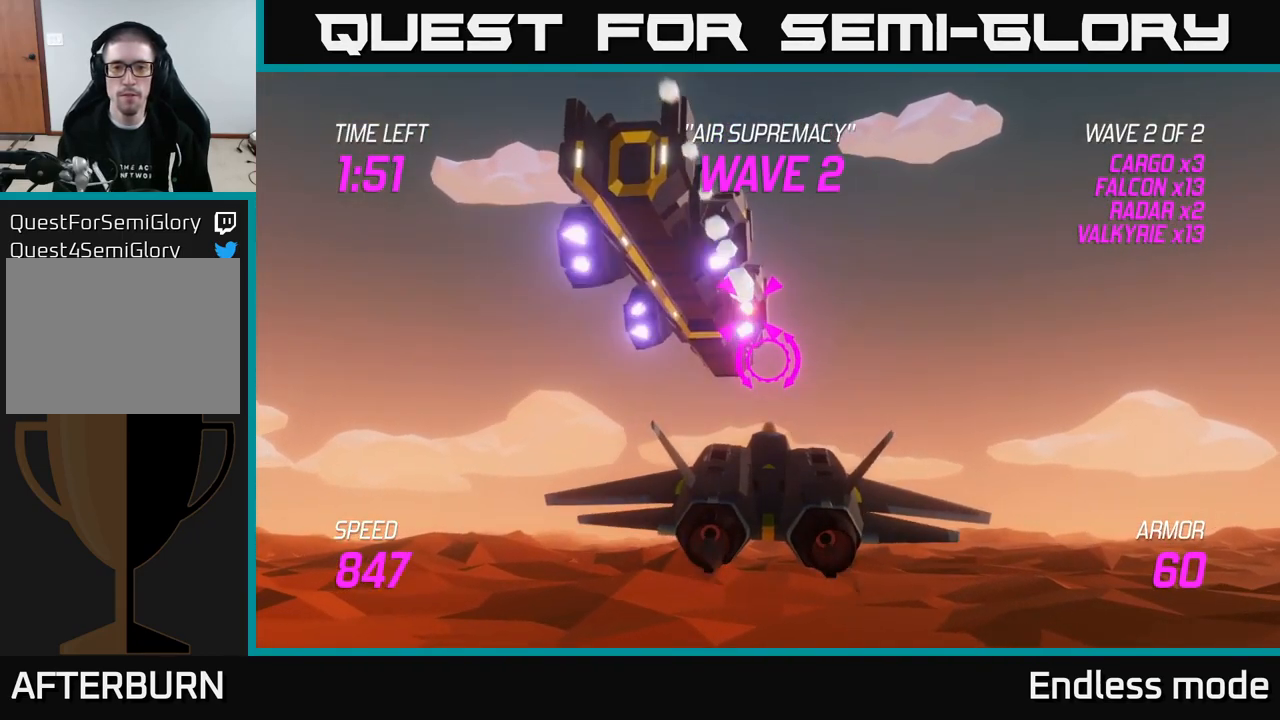
{"buttons": [], "left_stick": "center", "right_stick": "center", "events": [[84, "left_stick", "left"], [184, "R2", "down"], [184, "left_stick", "center"], [317, "R2", "up"], [400, "R2", "down"], [400, "left_stick", "right"], [467, "R2", "up"], [484, "left_stick", "center"]]}
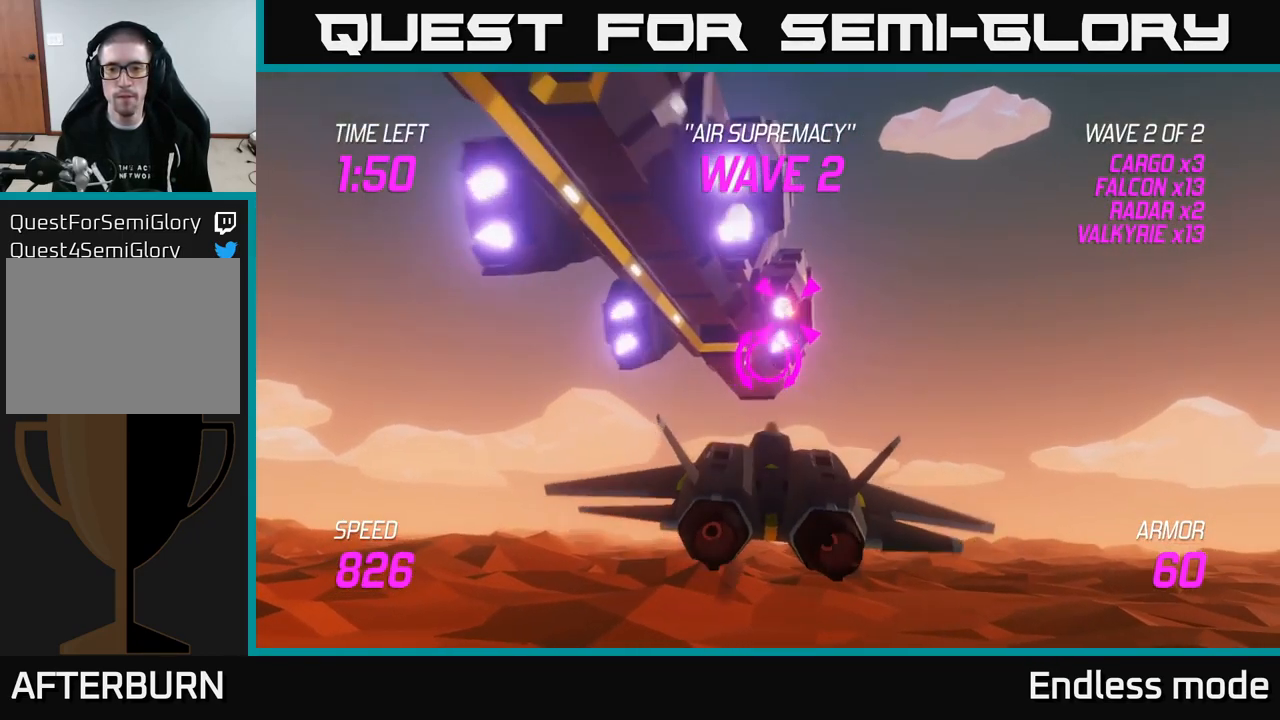
{"buttons": [], "left_stick": "right", "right_stick": "center", "events": [[84, "R2", "down"], [100, "left_stick", "down-right"], [184, "R2", "up"], [450, "left_stick", "right"]]}
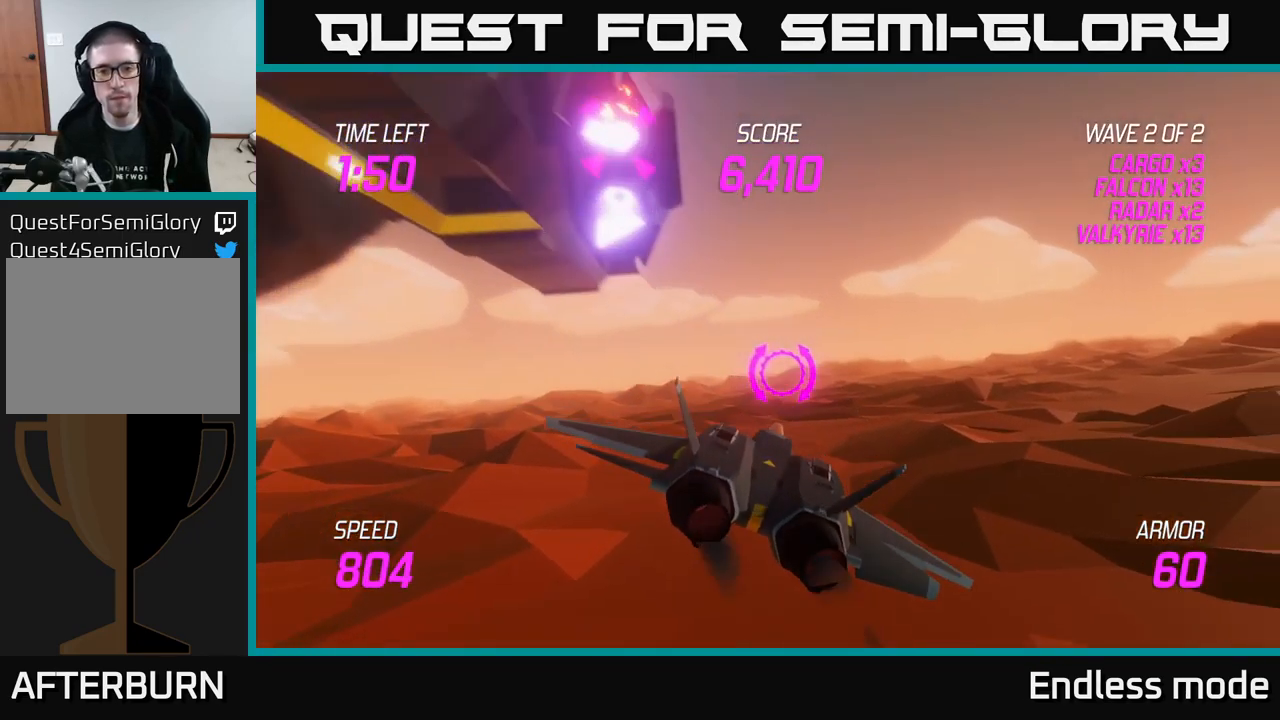
{"buttons": [], "left_stick": "right", "right_stick": "center", "events": [[117, "L2", "down"], [417, "L2", "up"]]}
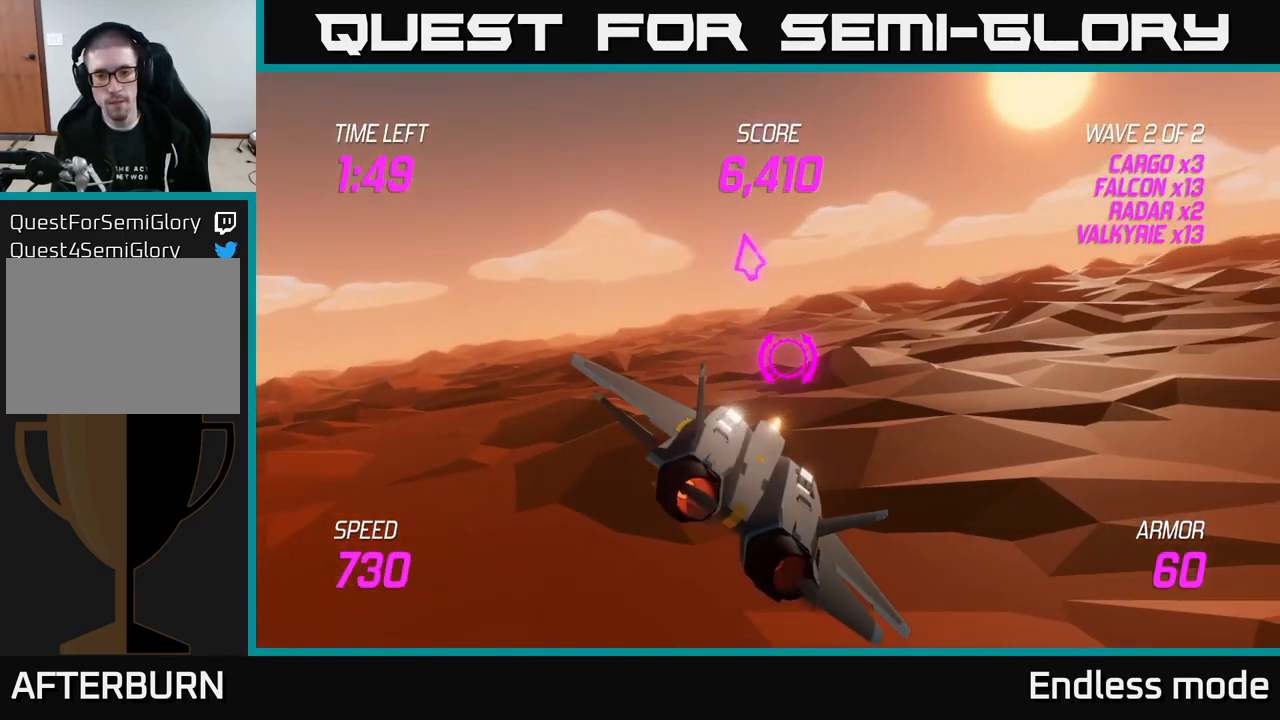
{"buttons": [], "left_stick": "up-right", "right_stick": "center", "events": [[17, "left_stick", "up-right"]]}
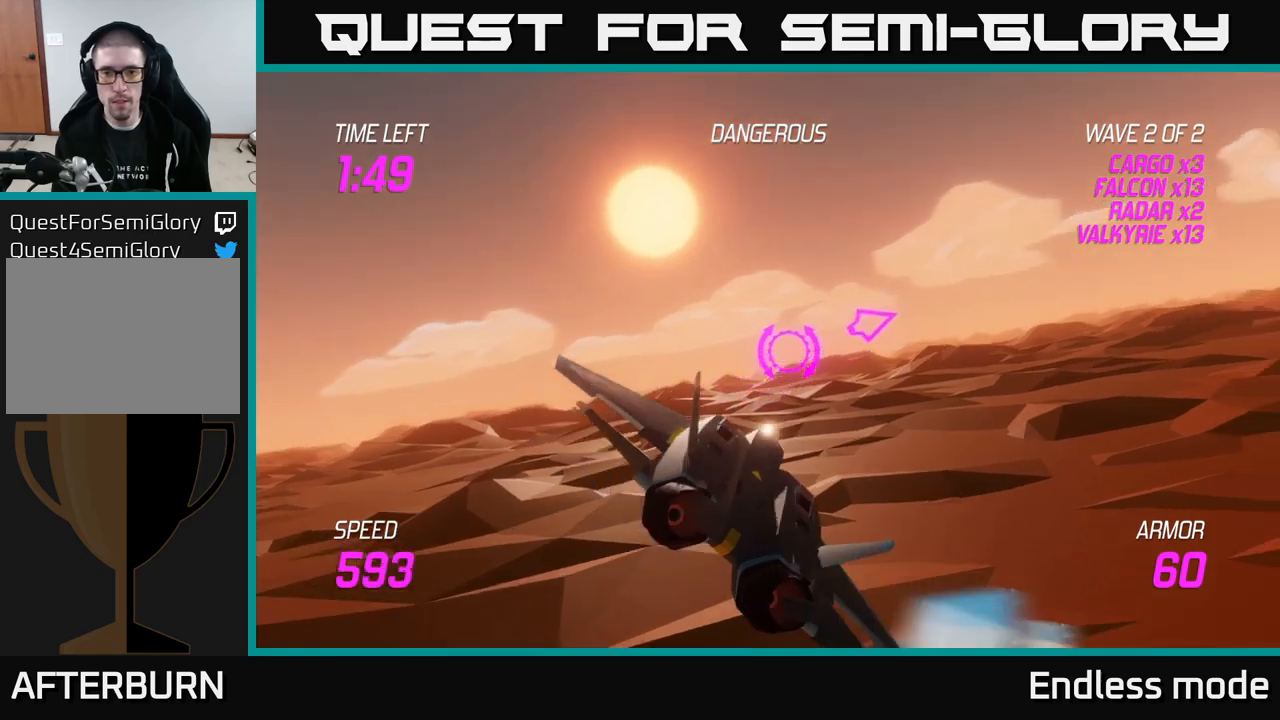
{"buttons": [], "left_stick": "right", "right_stick": "center", "events": [[150, "left_stick", "right"]]}
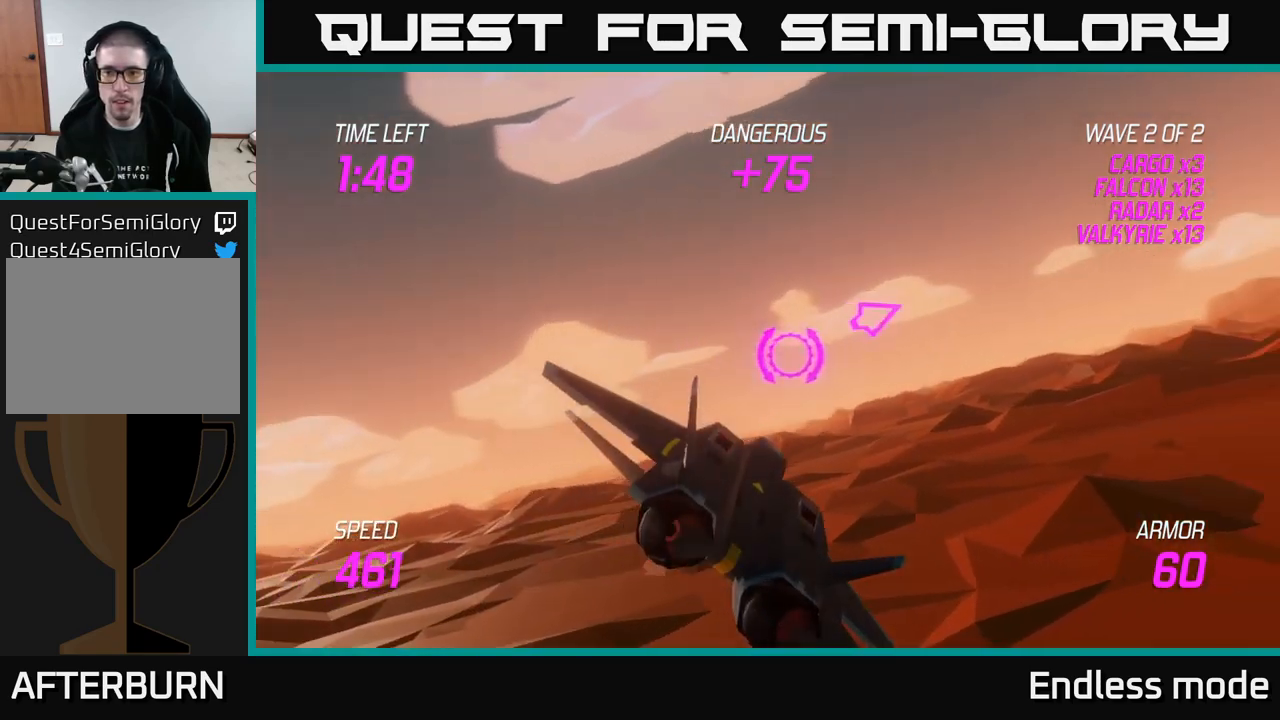
{"buttons": [], "left_stick": "up-right", "right_stick": "center", "events": [[417, "left_stick", "up-right"]]}
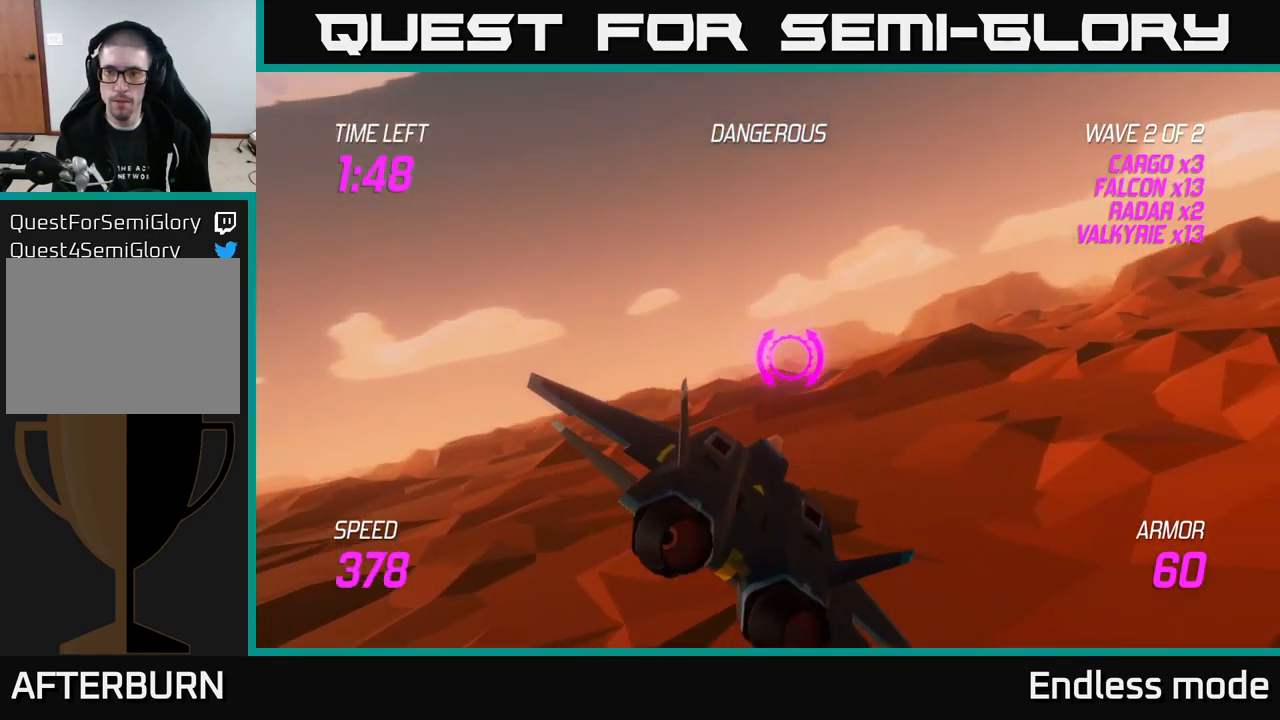
{"buttons": [], "left_stick": "up-right", "right_stick": "center", "events": []}
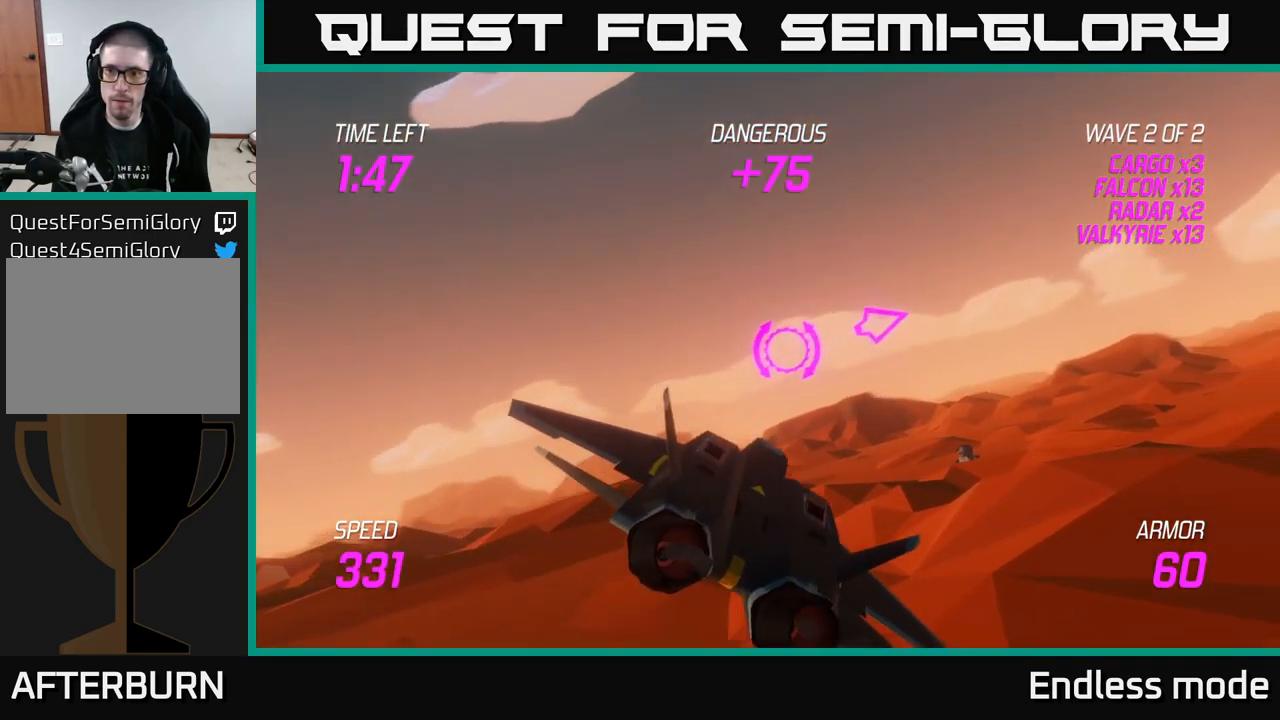
{"buttons": [], "left_stick": "up-right", "right_stick": "center", "events": []}
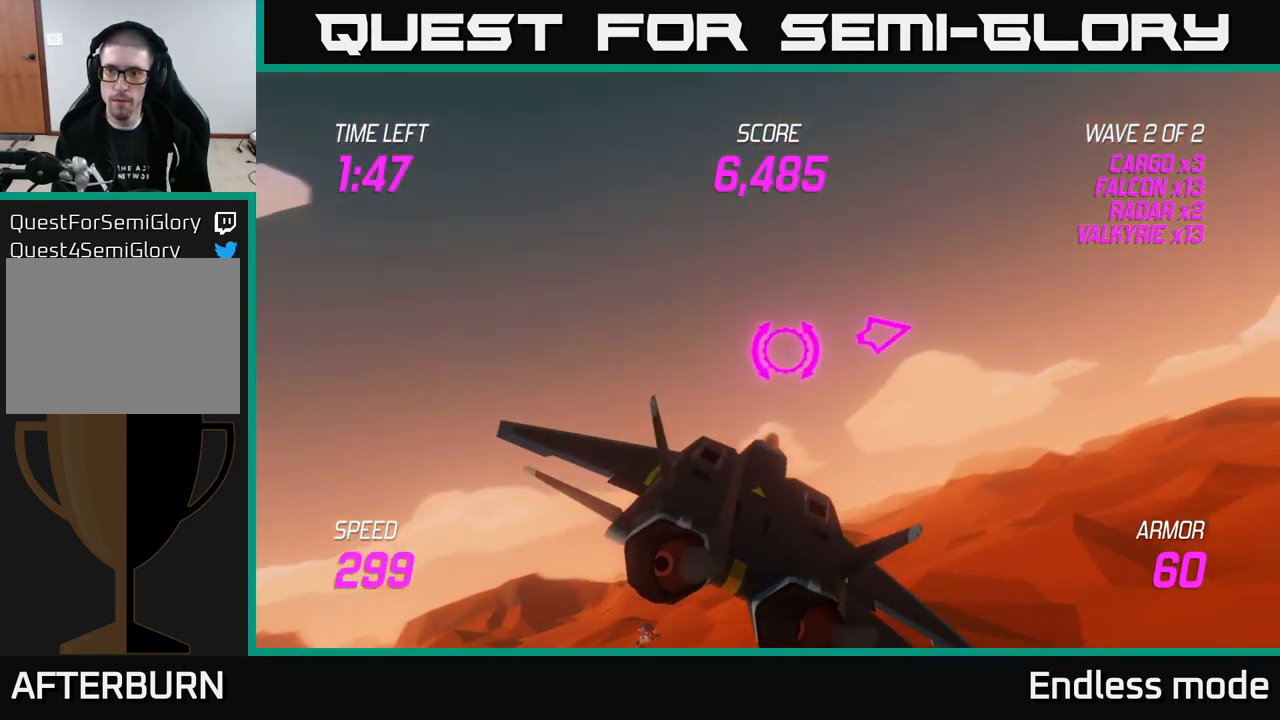
{"buttons": [], "left_stick": "up-right", "right_stick": "center", "events": []}
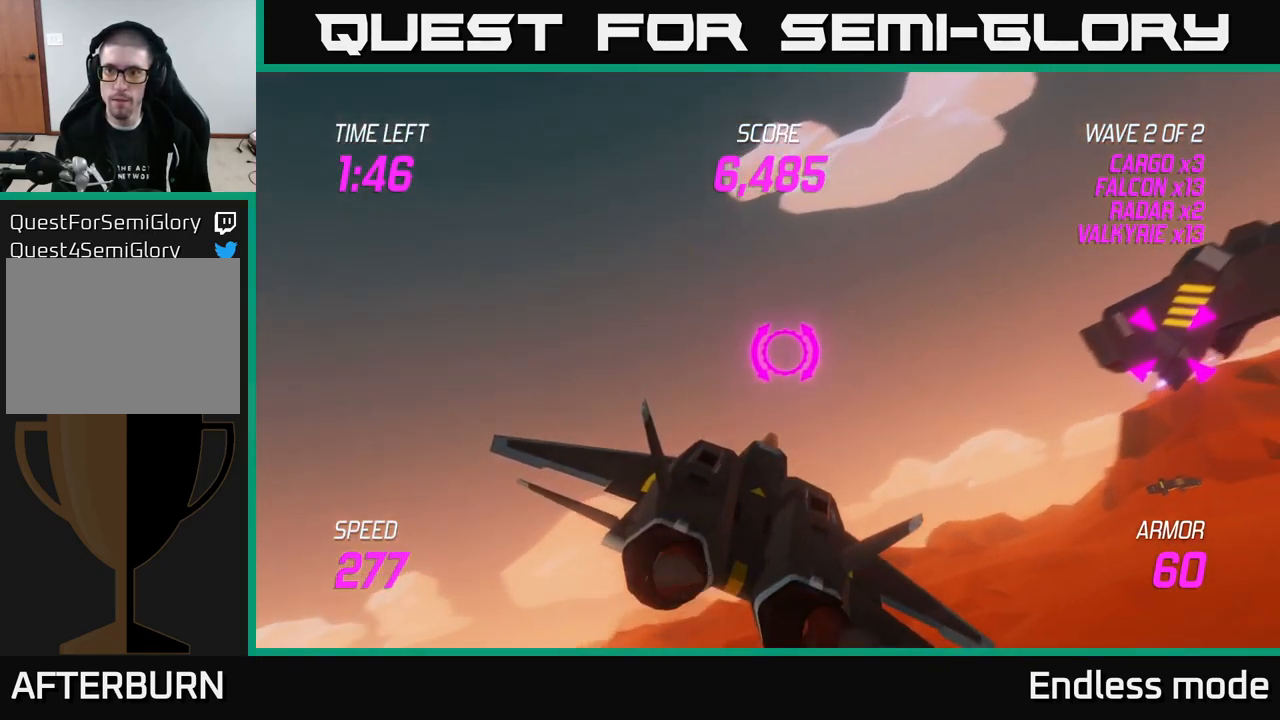
{"buttons": [], "left_stick": "right", "right_stick": "center", "events": [[50, "left_stick", "right"]]}
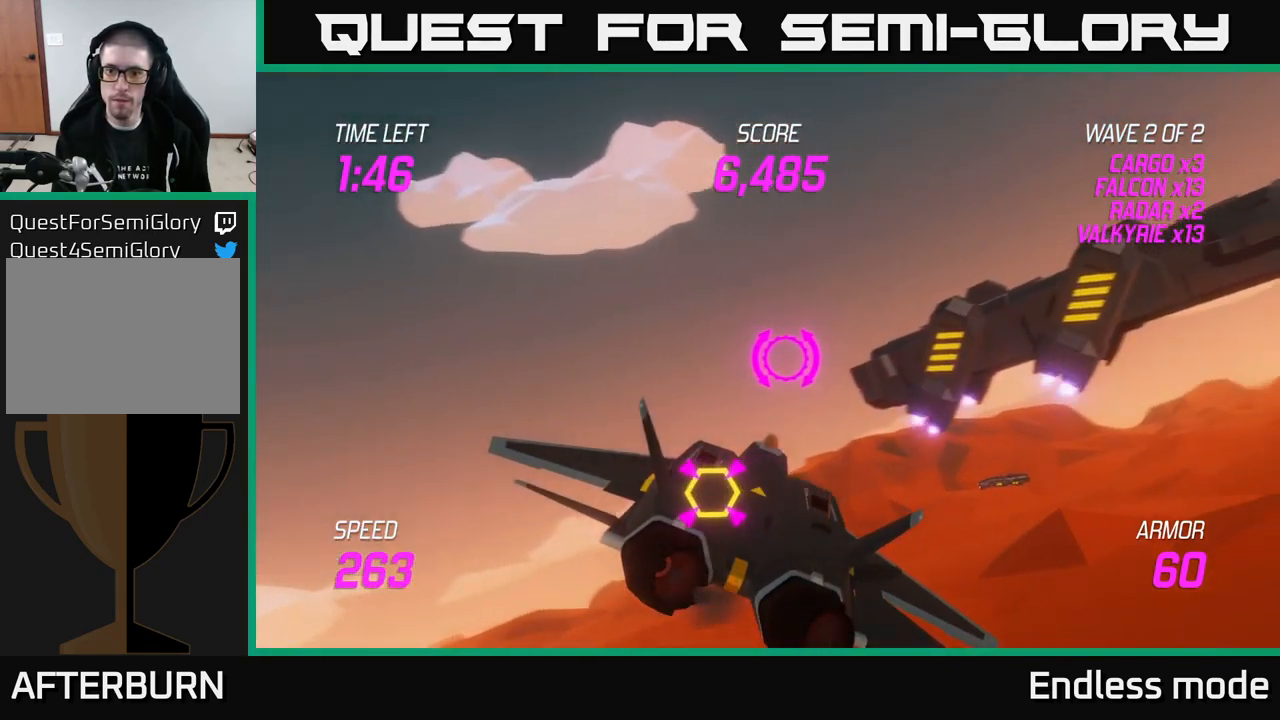
{"buttons": ["R2"], "left_stick": "right", "right_stick": "center", "events": [[50, "R2", "down"], [167, "R2", "up"], [167, "left_stick", "down-right"], [234, "R2", "down"], [267, "left_stick", "center"], [334, "R2", "up"], [417, "R2", "down"], [467, "left_stick", "right"]]}
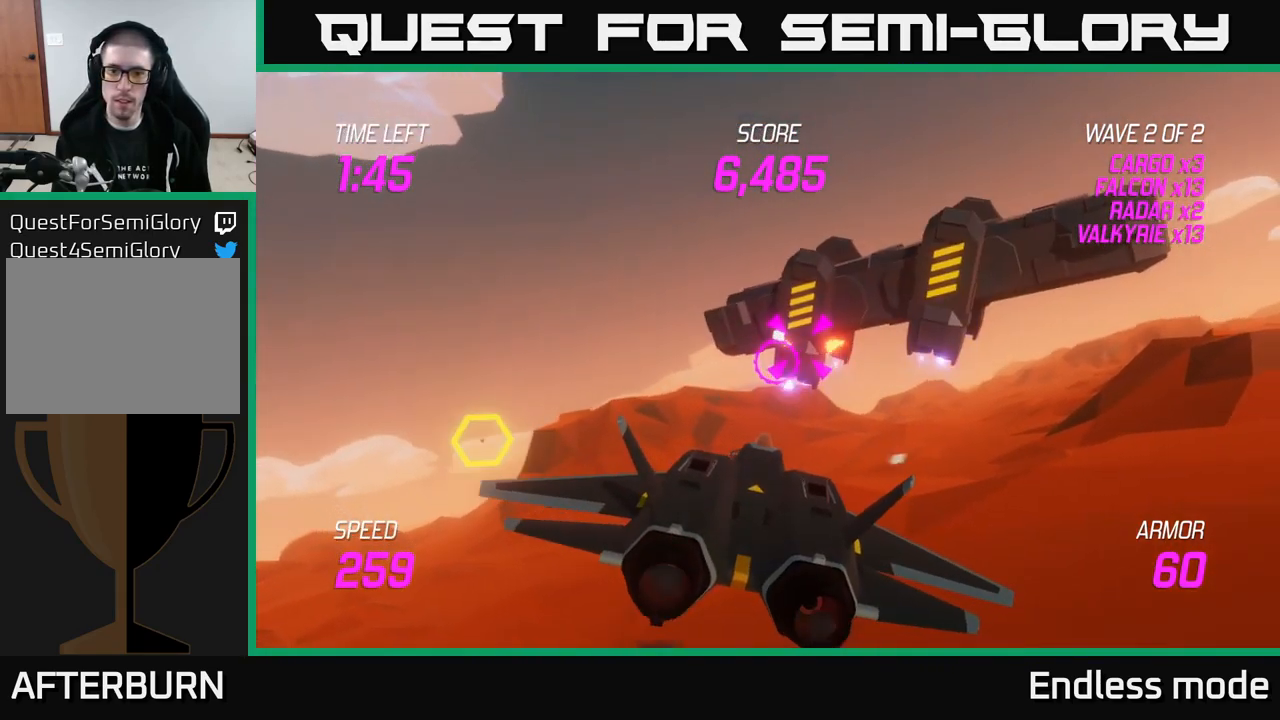
{"buttons": ["R2"], "left_stick": "center", "right_stick": "center", "events": [[17, "R2", "up"], [84, "left_stick", "center"], [100, "R2", "down"], [184, "R2", "up"], [250, "R2", "down"], [250, "left_stick", "right"], [350, "R2", "up"], [417, "left_stick", "center"], [467, "R2", "down"]]}
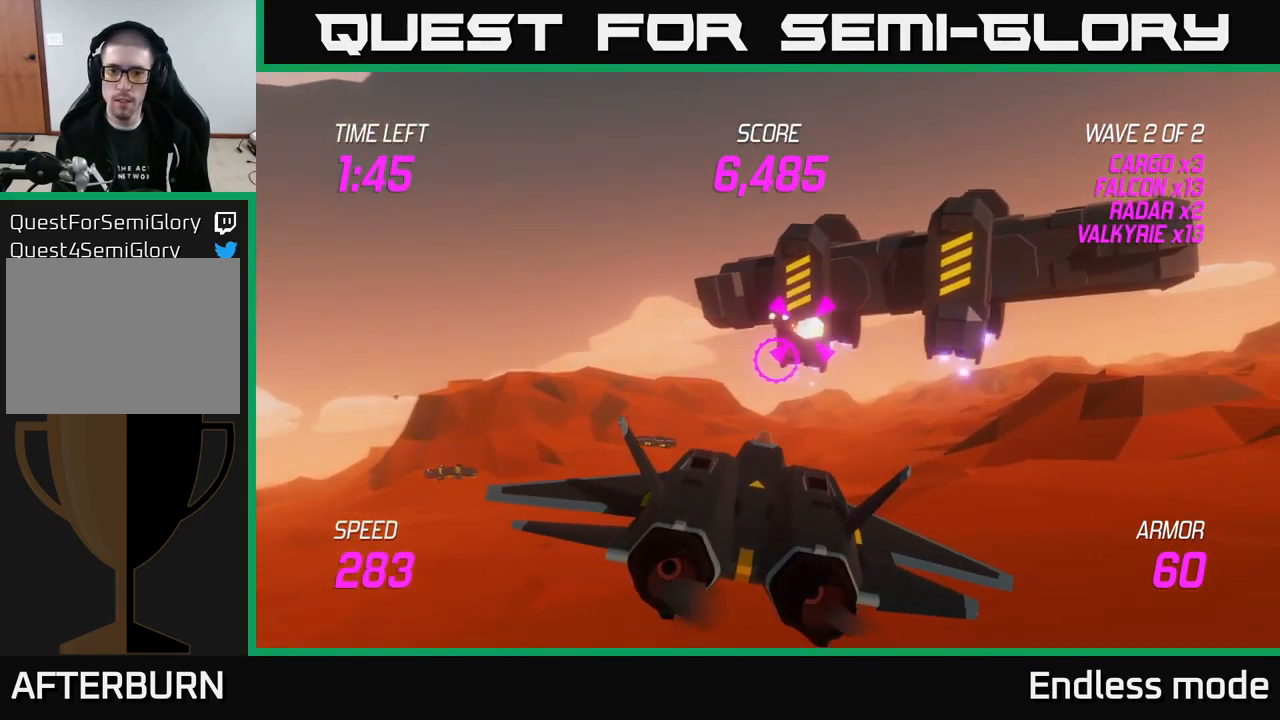
{"buttons": [], "left_stick": "up-right", "right_stick": "center", "events": [[17, "left_stick", "right"], [67, "R2", "up"], [467, "left_stick", "up-right"]]}
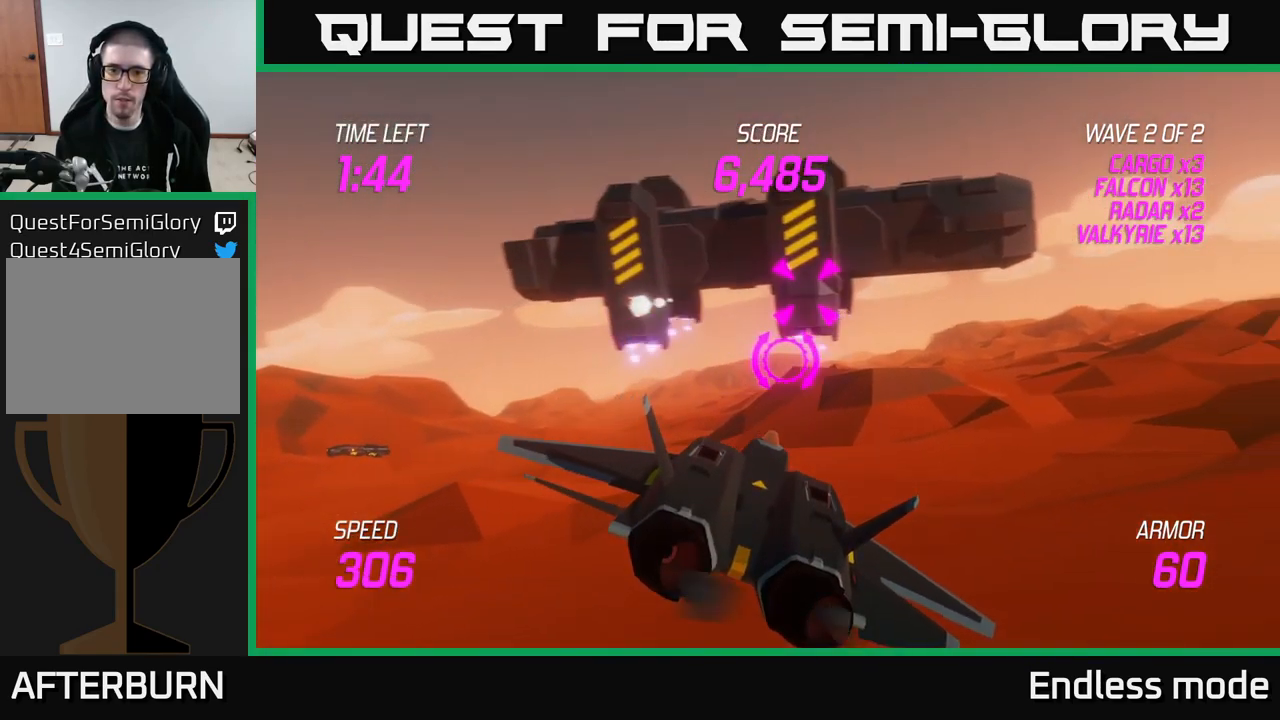
{"buttons": [], "left_stick": "left", "right_stick": "center", "events": [[17, "left_stick", "up"], [50, "R2", "down"], [150, "left_stick", "down-left"], [200, "R2", "up"], [234, "left_stick", "left"]]}
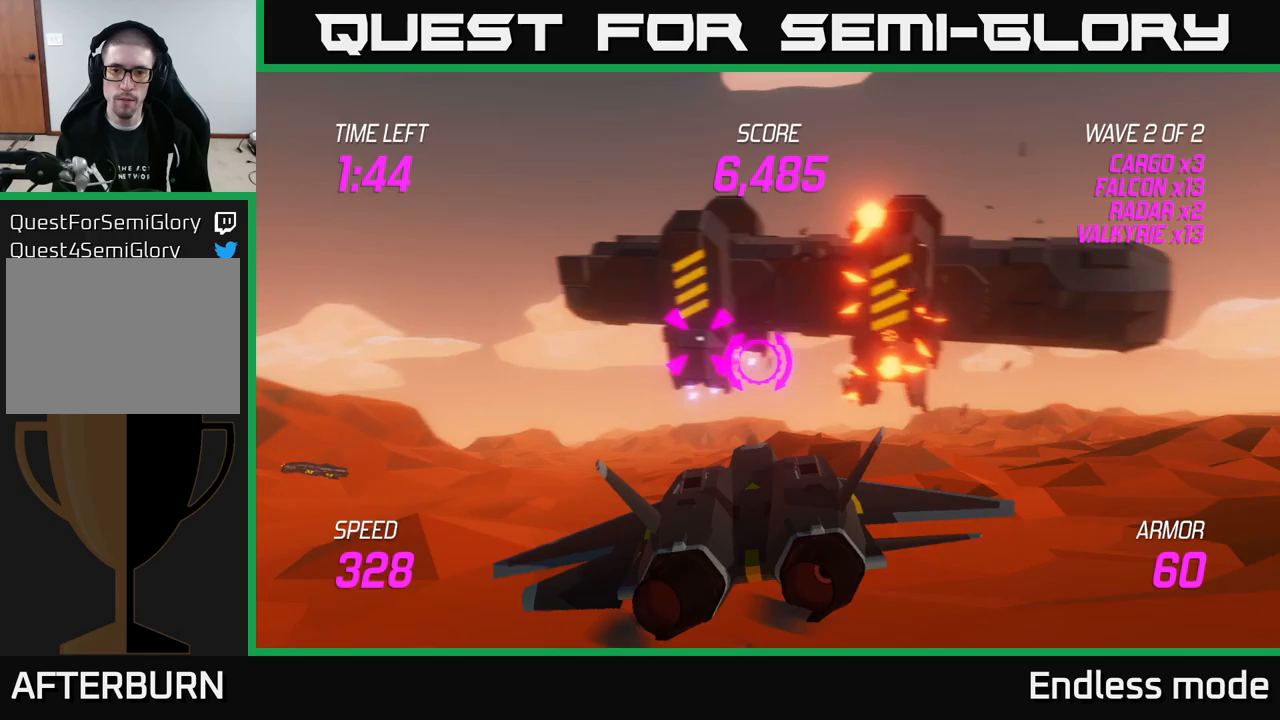
{"buttons": [], "left_stick": "center", "right_stick": "center", "events": [[83, "R2", "down"], [83, "left_stick", "right"], [183, "left_stick", "center"], [233, "R2", "up"], [283, "left_stick", "right"], [300, "R2", "down"], [433, "R2", "up"], [450, "left_stick", "center"]]}
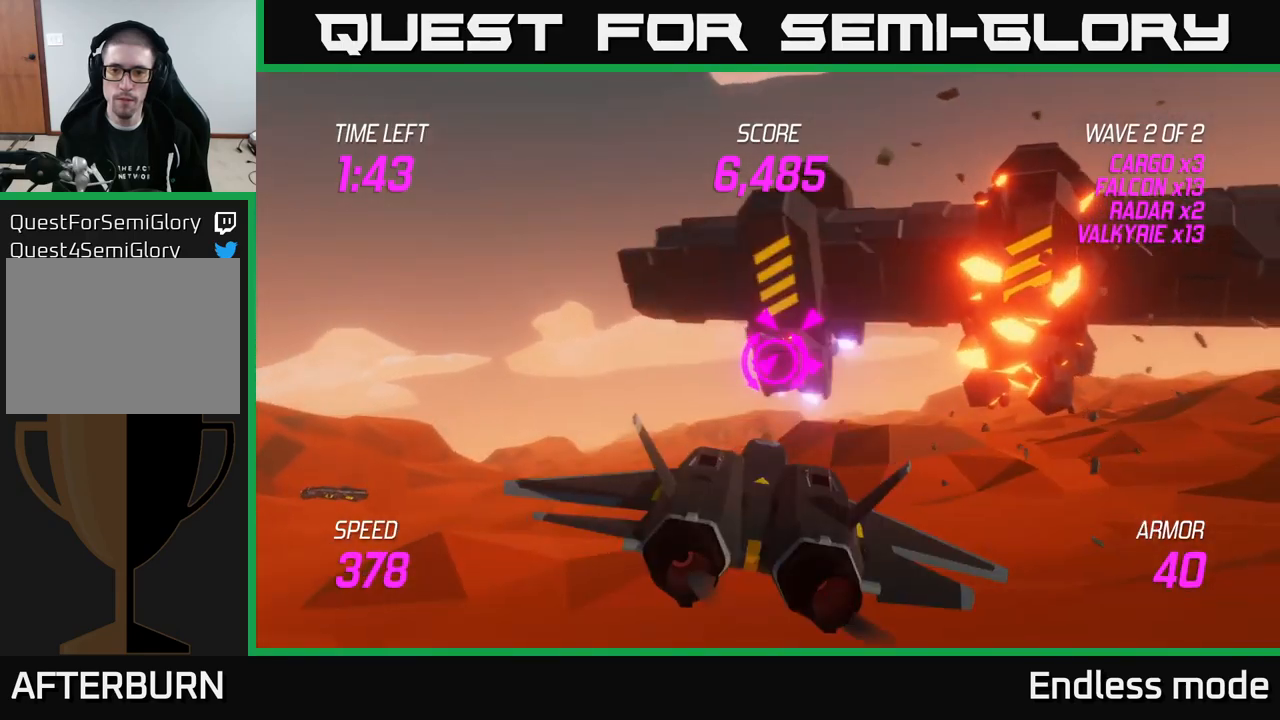
{"buttons": ["R2"], "left_stick": "center", "right_stick": "center", "events": [[50, "R2", "down"], [150, "R2", "up"], [233, "R2", "down"], [283, "left_stick", "right"], [333, "R2", "up"], [417, "left_stick", "center"], [450, "R2", "down"]]}
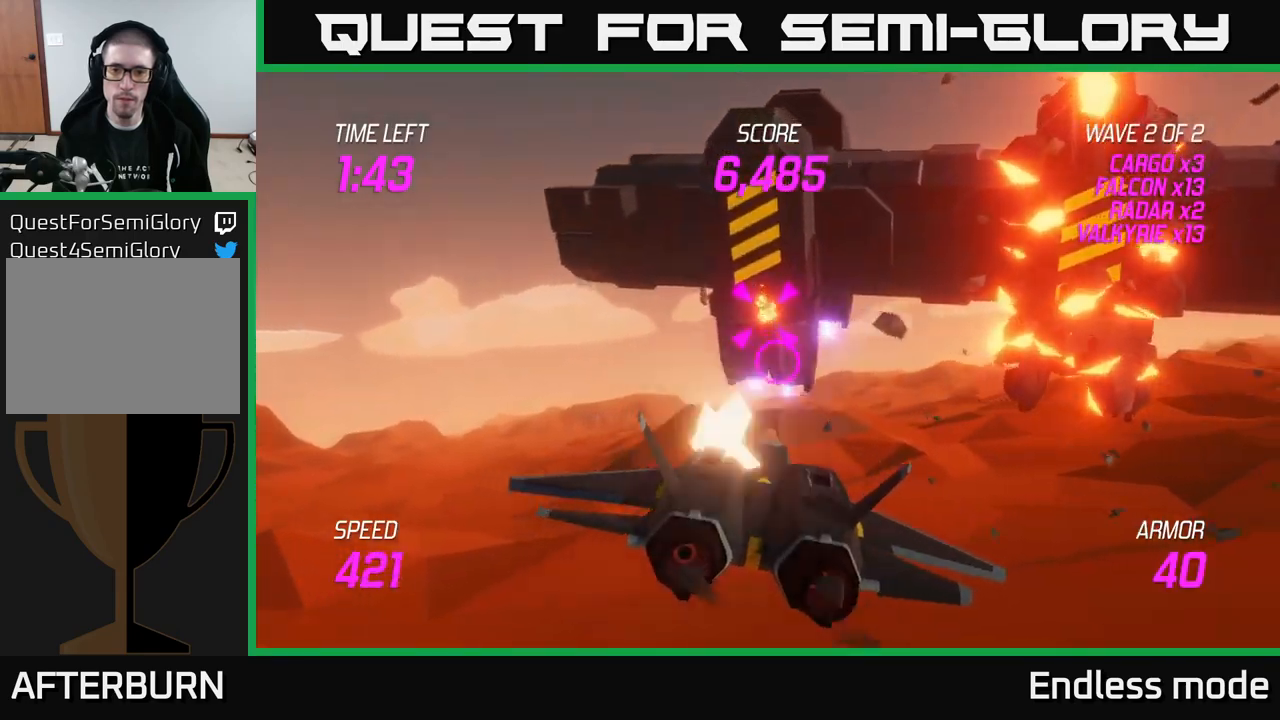
{"buttons": ["L2"], "left_stick": "left", "right_stick": "center", "events": [[33, "left_stick", "down-left"], [50, "R2", "up"], [67, "L2", "down"], [167, "L2", "up"], [250, "L2", "down"], [317, "left_stick", "left"], [350, "L2", "up"], [400, "L2", "down"]]}
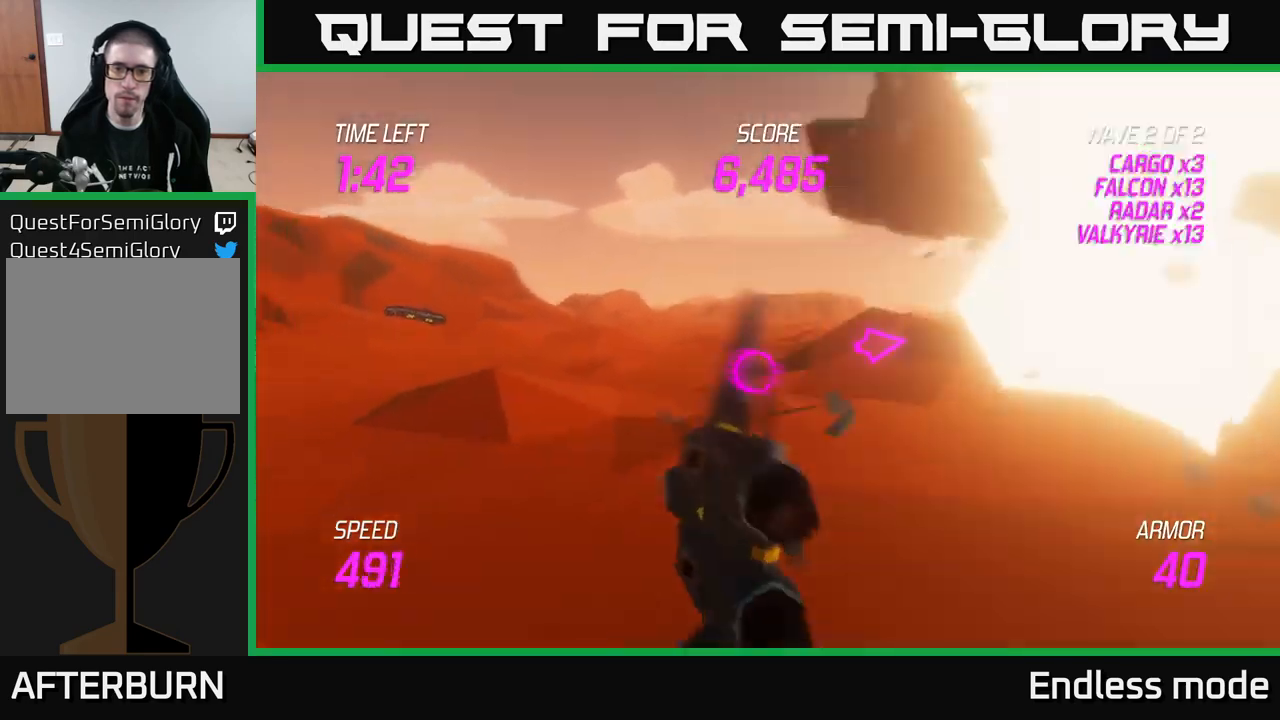
{"buttons": [], "left_stick": "up-left", "right_stick": "center", "events": [[217, "left_stick", "up-left"], [417, "L2", "up"]]}
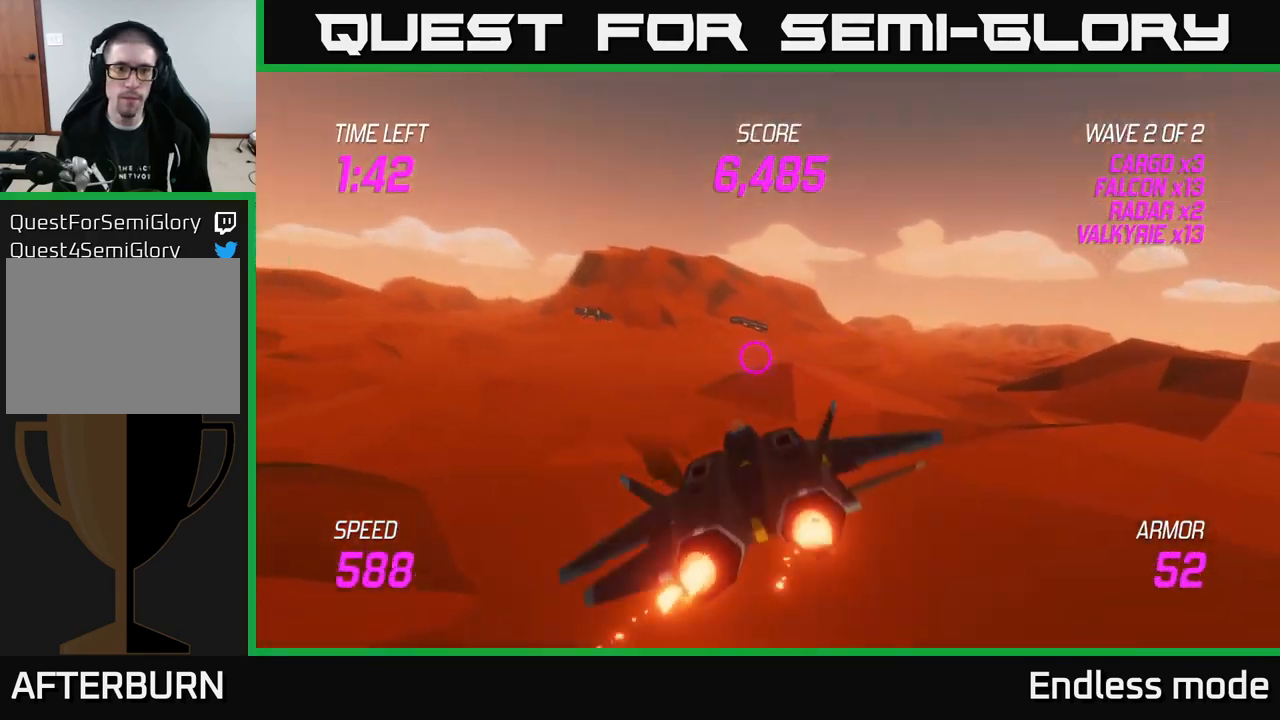
{"buttons": [], "left_stick": "up-left", "right_stick": "center", "events": []}
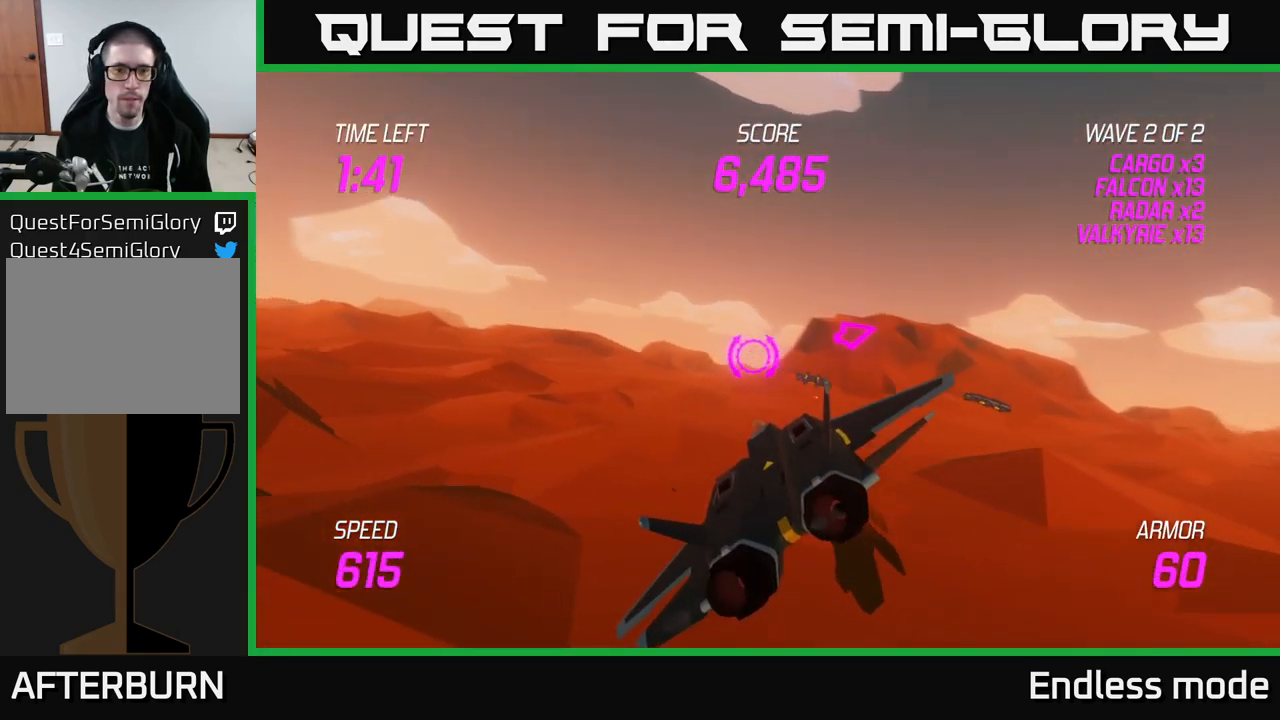
{"buttons": [], "left_stick": "left", "right_stick": "center", "events": [[183, "left_stick", "left"]]}
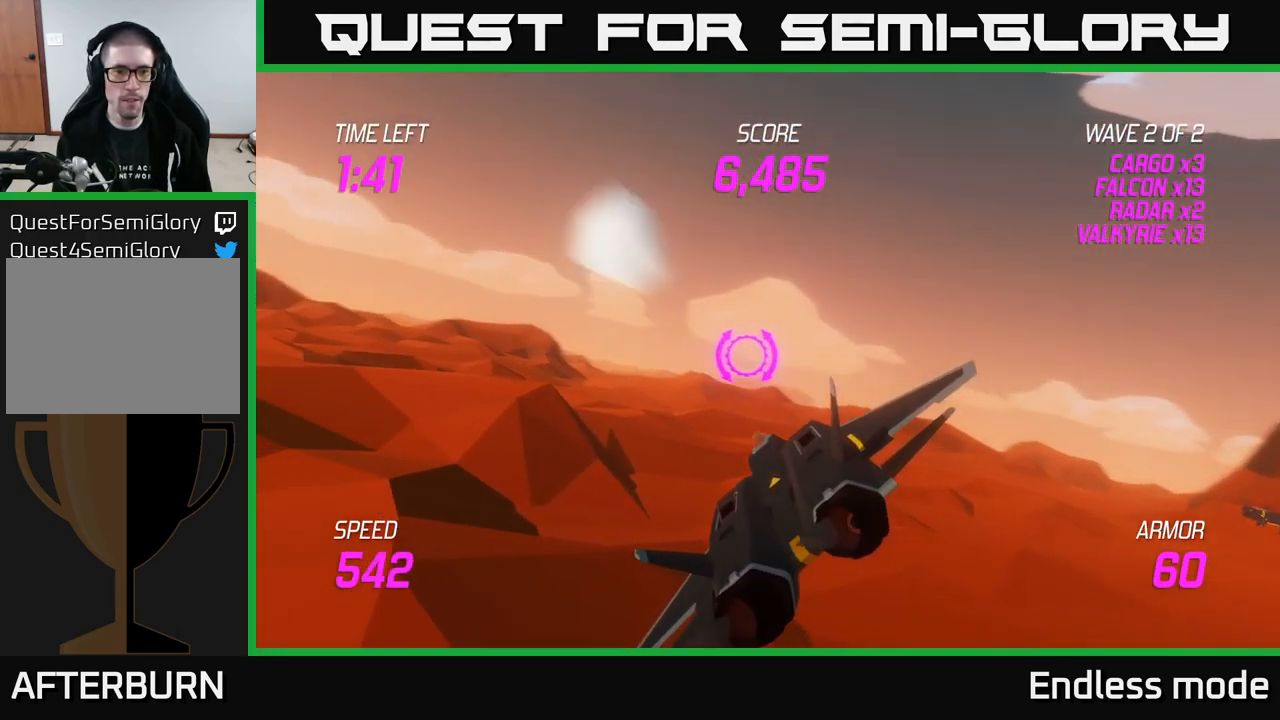
{"buttons": ["L2"], "left_stick": "left", "right_stick": "center", "events": [[50, "L2", "down"]]}
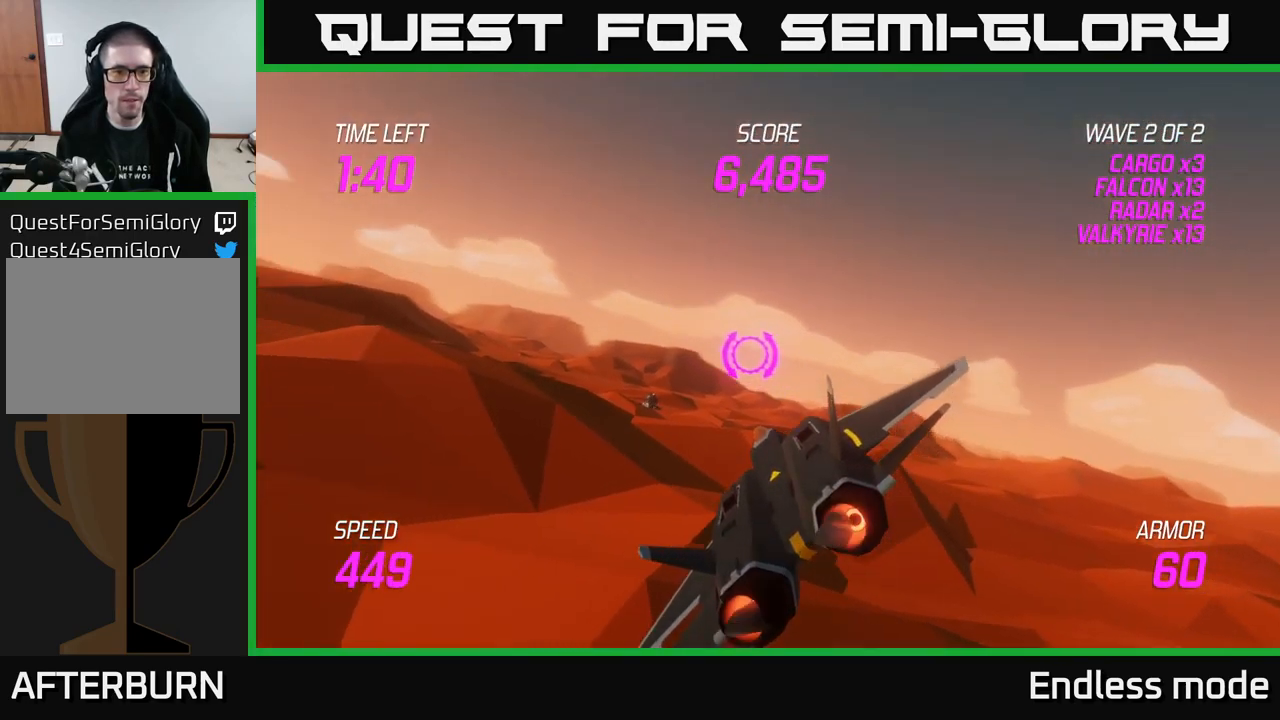
{"buttons": [], "left_stick": "left", "right_stick": "center", "events": [[100, "L2", "up"]]}